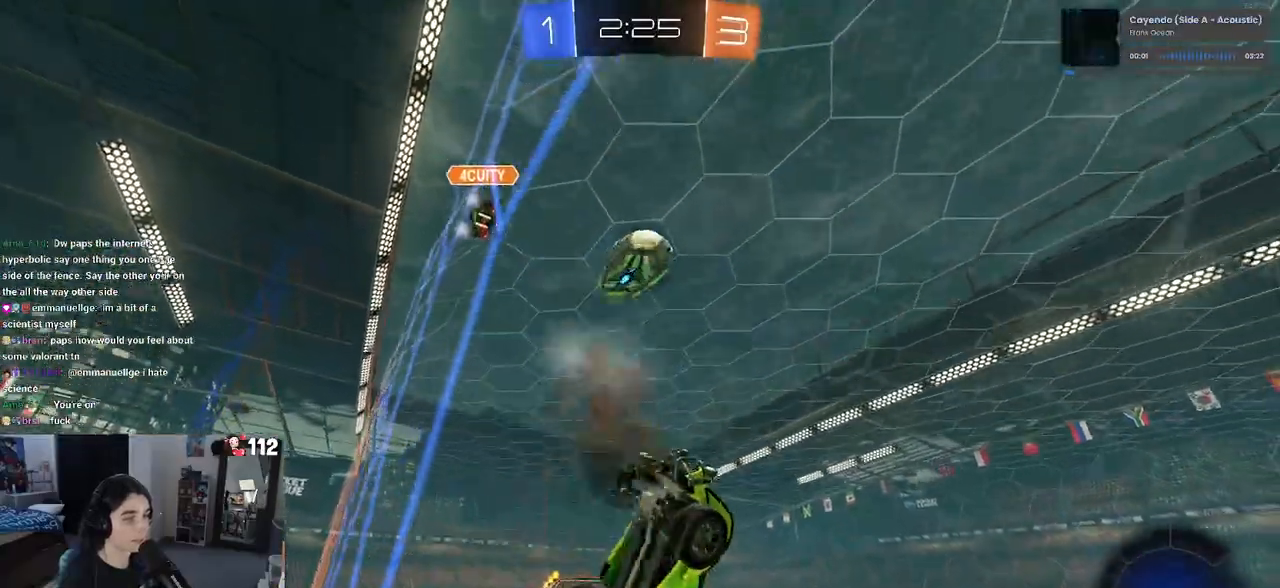
Gameplay with a controller (PlayStation layout); each line is a JSON object with the inputs held at the frame after it. "events" lists button and stick changes between this image and that frame as [ms after this image, input, new state], when the widget could be followed in between.
{"buttons": ["R2"], "left_stick": "up-right", "right_stick": "center", "events": [[17, "CROSS", "up"], [17, "SQUARE", "down"], [100, "L2", "up"], [100, "R2", "down"], [267, "left_stick", "right"], [367, "left_stick", "up-right"], [483, "SQUARE", "up"]]}
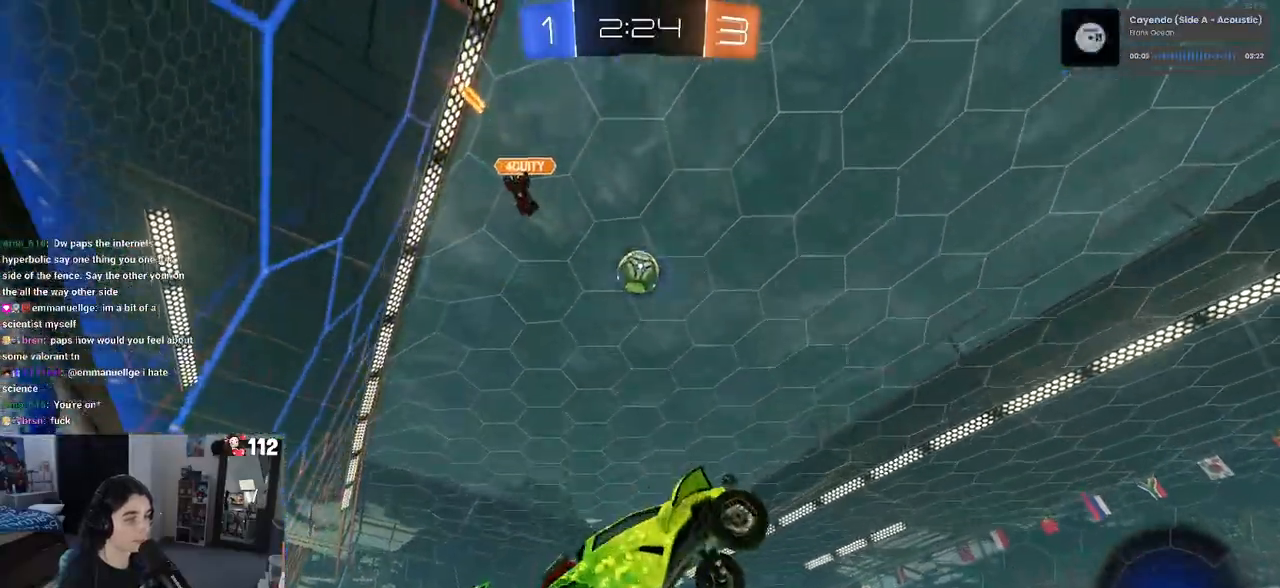
{"buttons": ["R2"], "left_stick": "down-right", "right_stick": "center", "events": [[167, "CROSS", "down"], [233, "CROSS", "up"], [233, "left_stick", "up-left"], [450, "left_stick", "center"], [500, "left_stick", "down-right"]]}
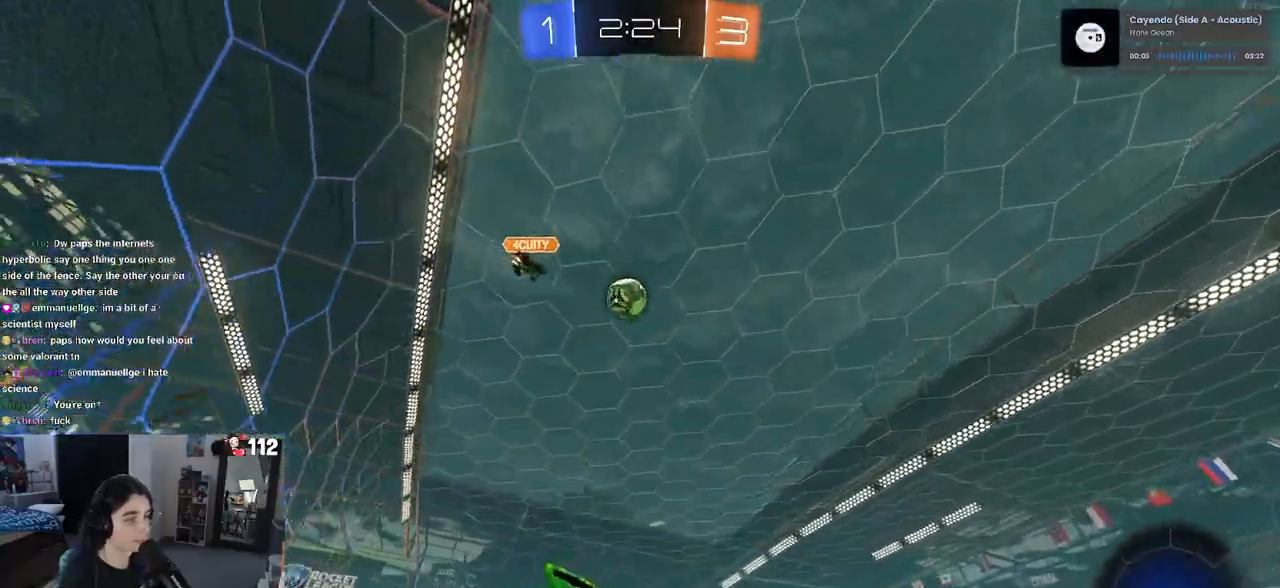
{"buttons": ["R2"], "left_stick": "down-right", "right_stick": "center", "events": [[67, "TRIANGLE", "down"], [150, "TRIANGLE", "up"]]}
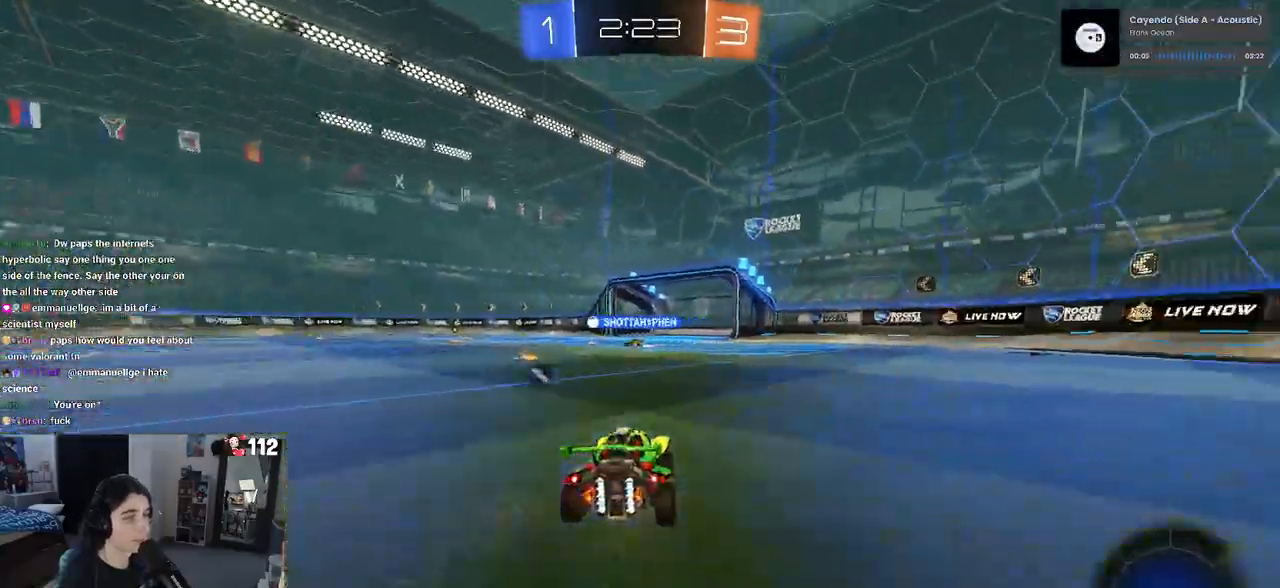
{"buttons": ["CROSS", "R2"], "left_stick": "up-right", "right_stick": "center", "events": [[133, "left_stick", "right"], [300, "left_stick", "center"], [333, "CROSS", "down"], [400, "left_stick", "up-right"], [433, "CROSS", "up"], [467, "CROSS", "down"]]}
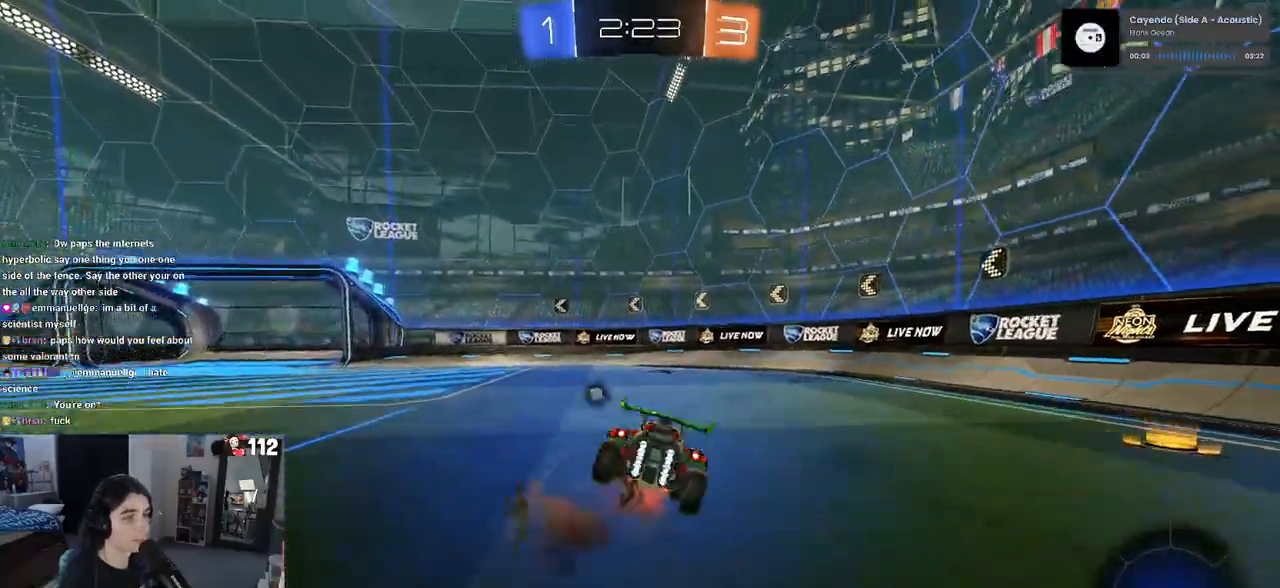
{"buttons": ["SQUARE", "R2"], "left_stick": "down-right", "right_stick": "center", "events": [[33, "SQUARE", "down"], [67, "CROSS", "up"], [83, "left_stick", "down"], [200, "left_stick", "down-right"]]}
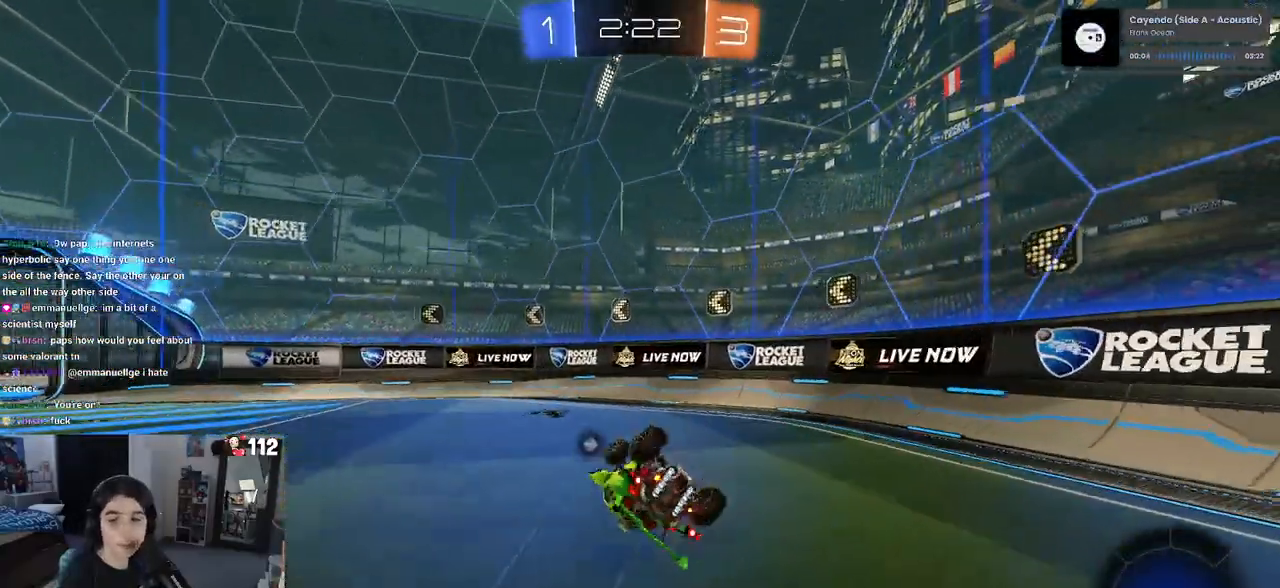
{"buttons": ["R2"], "left_stick": "left", "right_stick": "center", "events": [[217, "SQUARE", "up"], [233, "left_stick", "center"], [333, "TRIANGLE", "down"], [467, "TRIANGLE", "up"], [467, "left_stick", "left"]]}
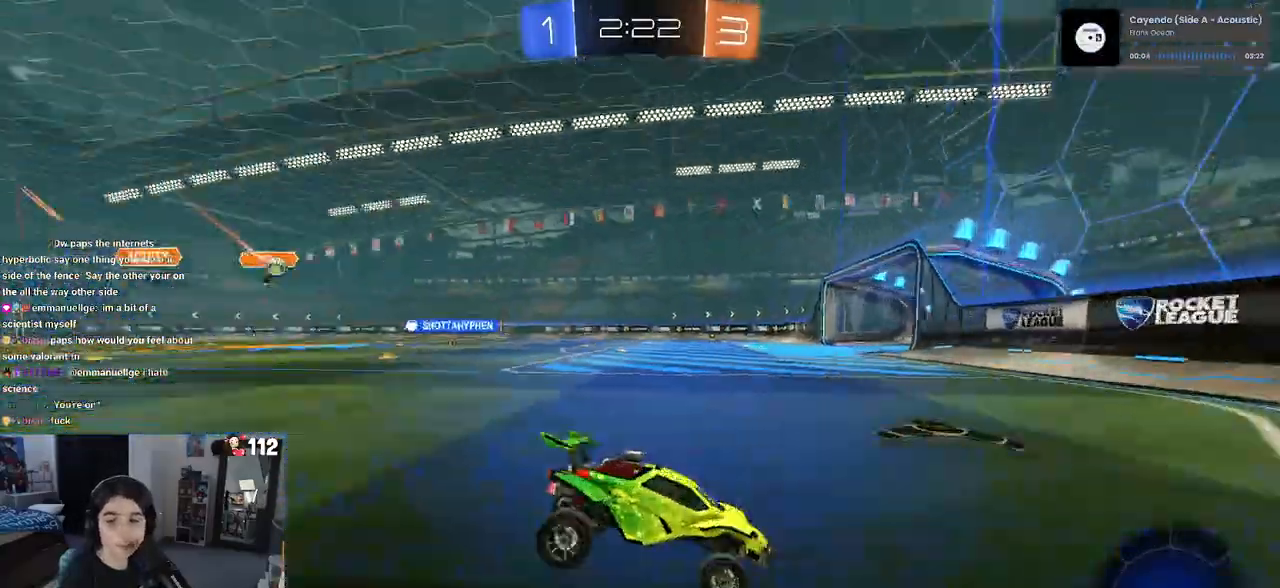
{"buttons": ["R2"], "left_stick": "left", "right_stick": "center", "events": []}
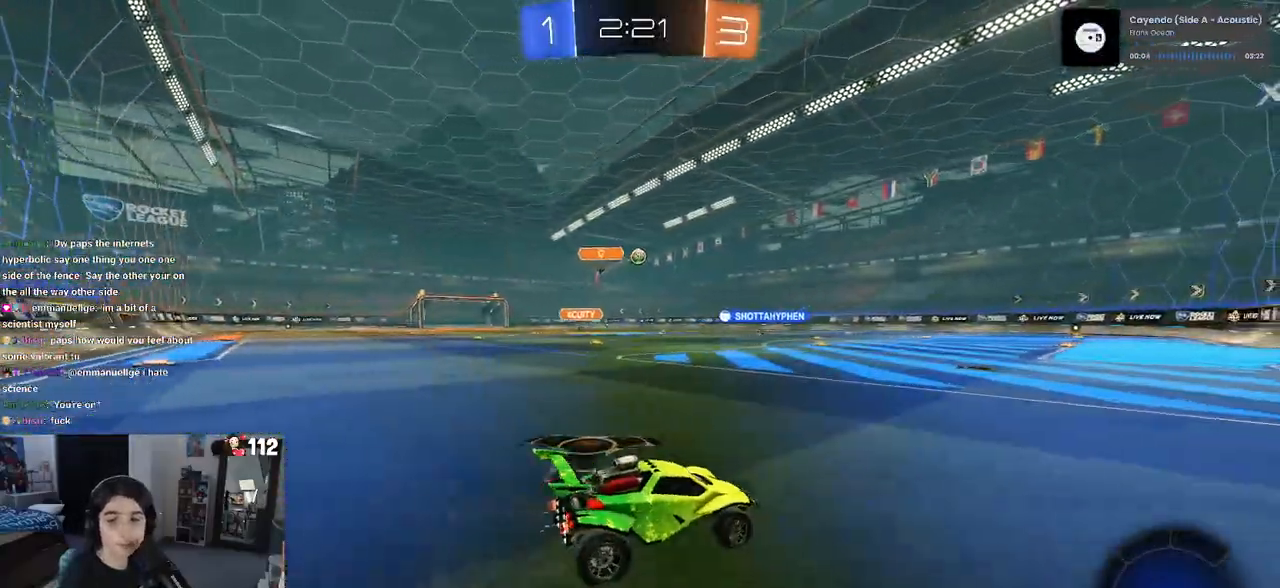
{"buttons": ["SQUARE", "R2"], "left_stick": "down", "right_stick": "center", "events": [[83, "left_stick", "center"], [133, "CROSS", "down"], [133, "left_stick", "right"], [200, "left_stick", "up"], [217, "CROSS", "up"], [250, "left_stick", "up-left"], [267, "CROSS", "down"], [333, "SQUARE", "down"], [350, "left_stick", "down-left"], [367, "CROSS", "up"], [400, "left_stick", "down"]]}
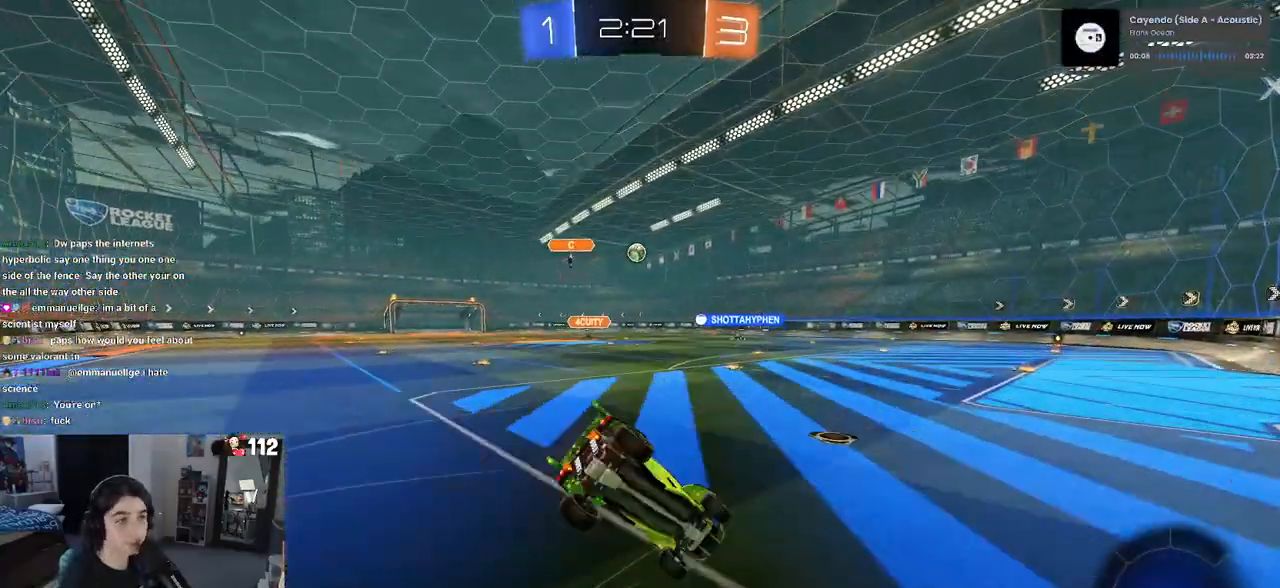
{"buttons": ["SQUARE", "R2"], "left_stick": "down-left", "right_stick": "center", "events": [[133, "left_stick", "down-left"]]}
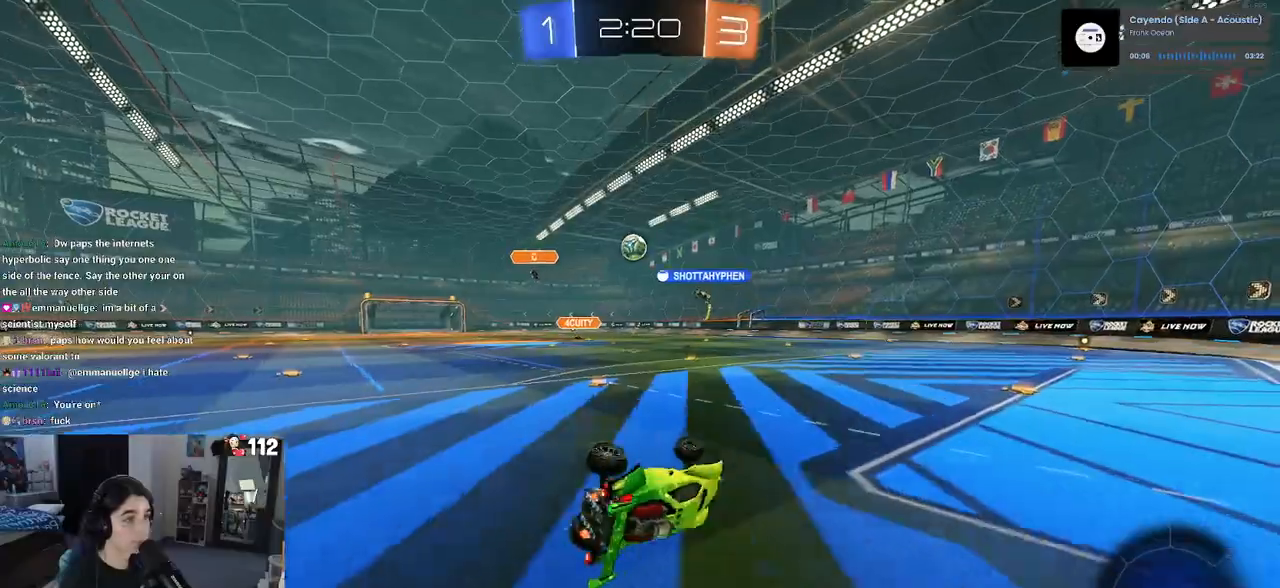
{"buttons": ["R2"], "left_stick": "center", "right_stick": "center", "events": [[200, "SQUARE", "up"], [250, "left_stick", "down-right"], [333, "left_stick", "center"]]}
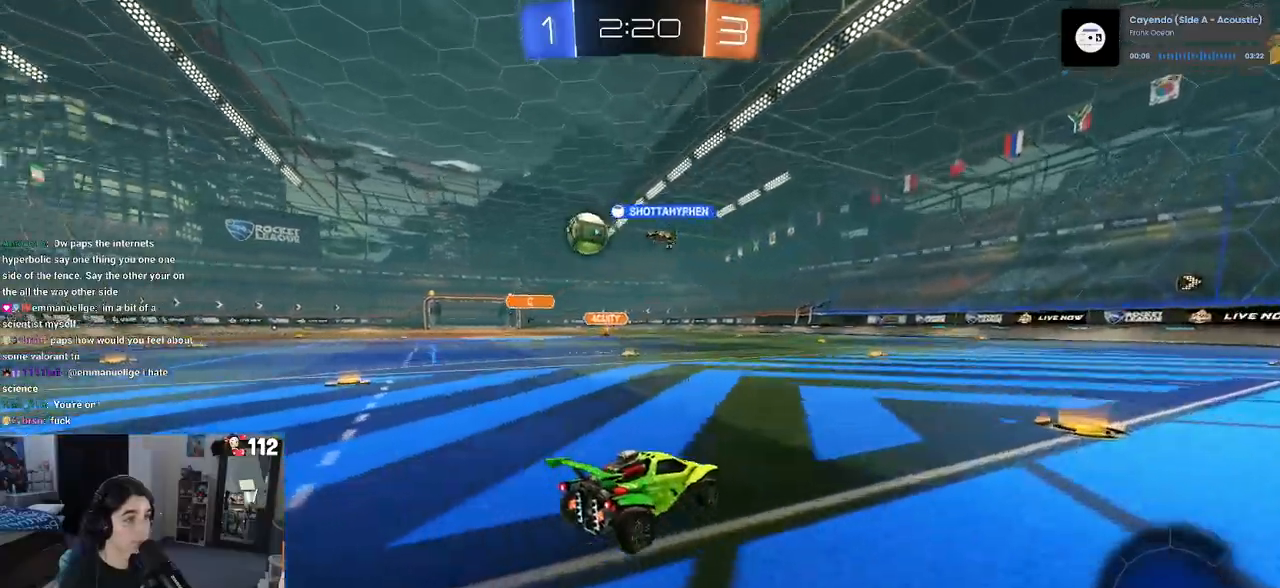
{"buttons": ["R2"], "left_stick": "down-right", "right_stick": "center", "events": [[100, "left_stick", "down-right"], [200, "SQUARE", "down"], [350, "SQUARE", "up"]]}
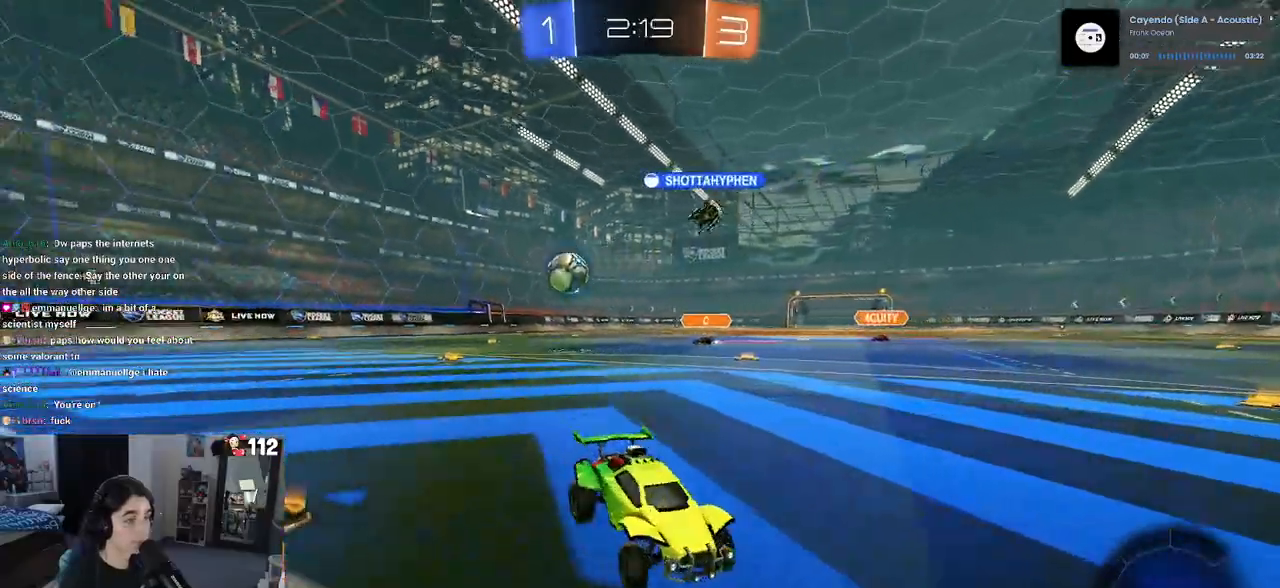
{"buttons": ["R2"], "left_stick": "right", "right_stick": "center", "events": [[50, "left_stick", "right"]]}
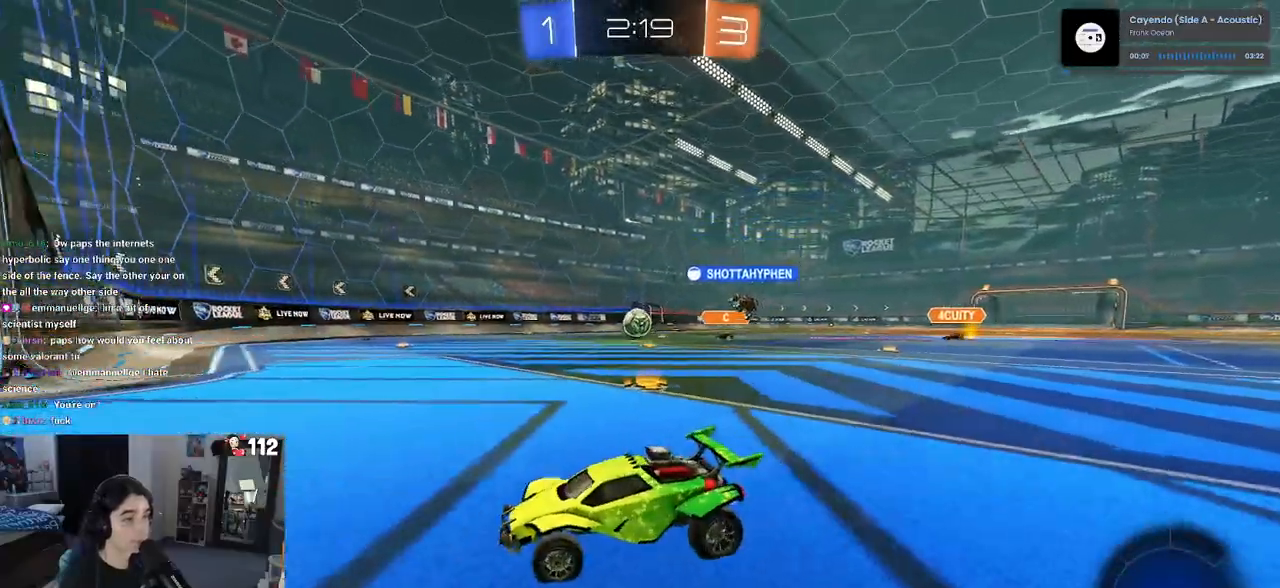
{"buttons": ["R2"], "left_stick": "right", "right_stick": "center", "events": []}
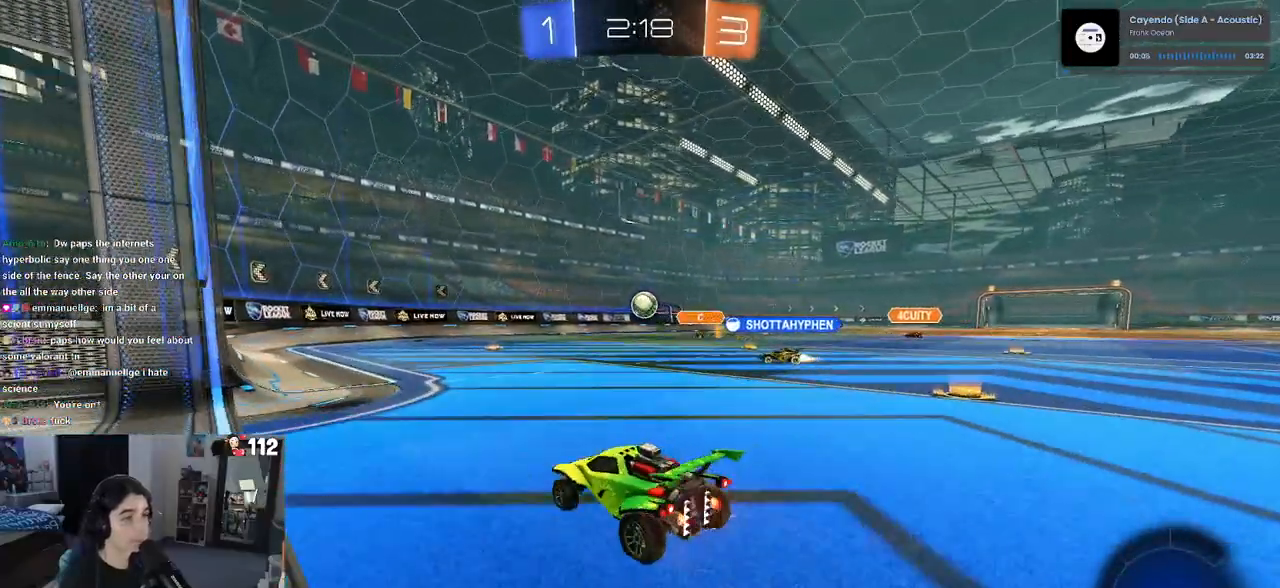
{"buttons": ["R2"], "left_stick": "center", "right_stick": "center", "events": [[167, "left_stick", "center"]]}
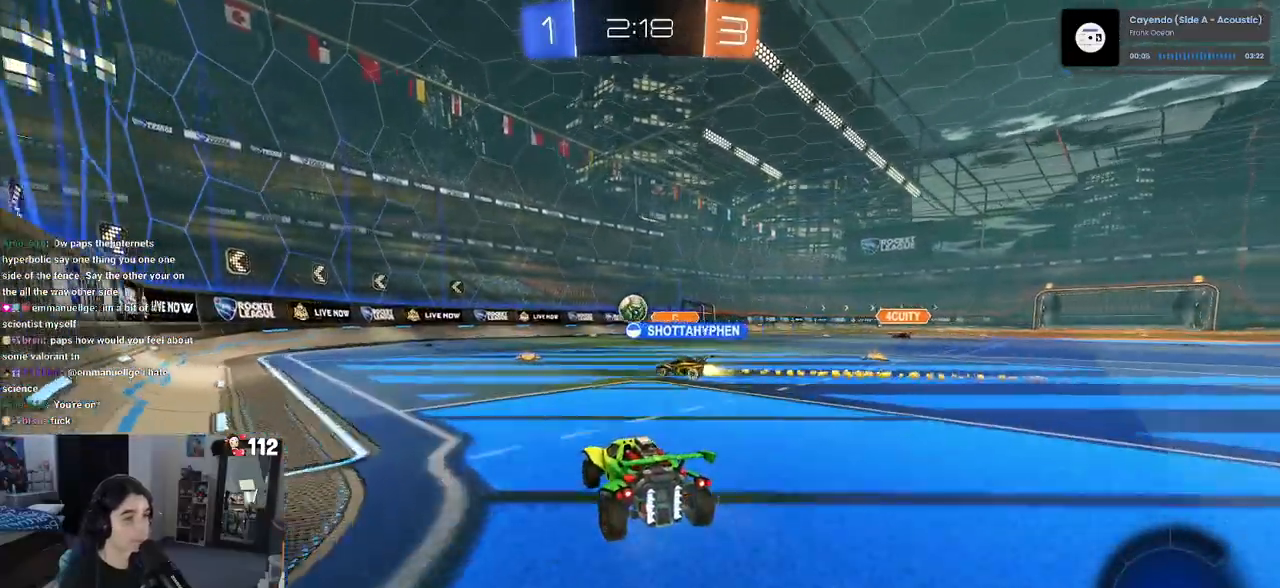
{"buttons": ["R2"], "left_stick": "center", "right_stick": "center", "events": [[50, "left_stick", "right"], [150, "left_stick", "center"]]}
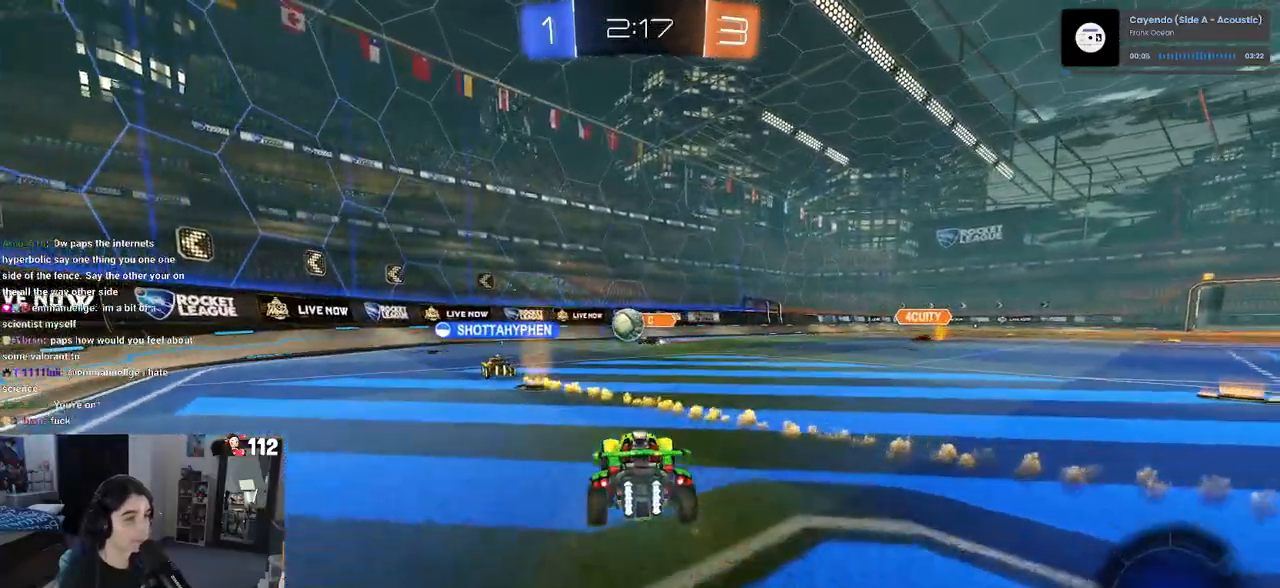
{"buttons": ["R2"], "left_stick": "left", "right_stick": "center", "events": [[50, "left_stick", "left"], [167, "SQUARE", "down"], [283, "SQUARE", "up"]]}
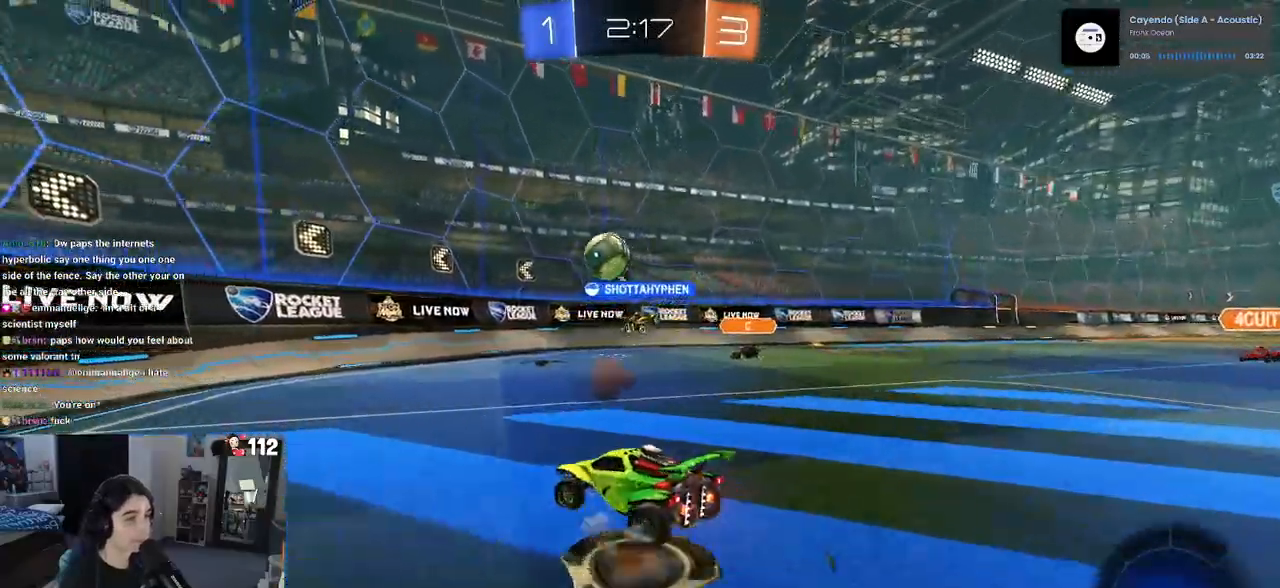
{"buttons": ["SQUARE", "R2"], "left_stick": "left", "right_stick": "center", "events": [[350, "SQUARE", "down"]]}
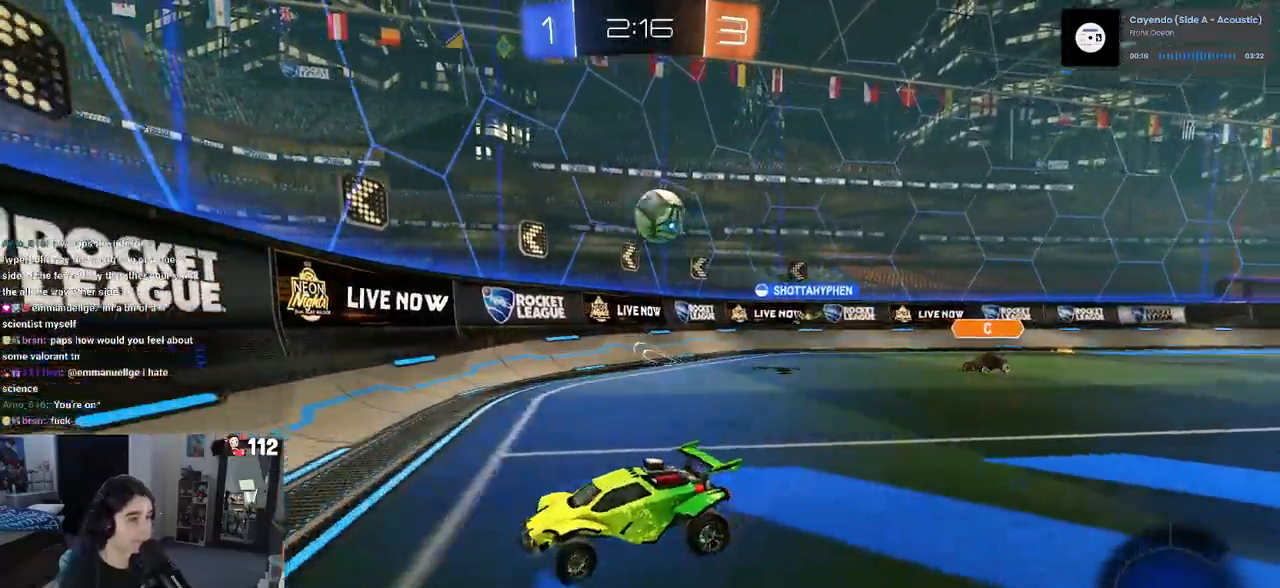
{"buttons": ["R2"], "left_stick": "right", "right_stick": "center", "events": [[83, "SQUARE", "up"], [367, "left_stick", "center"], [467, "left_stick", "right"]]}
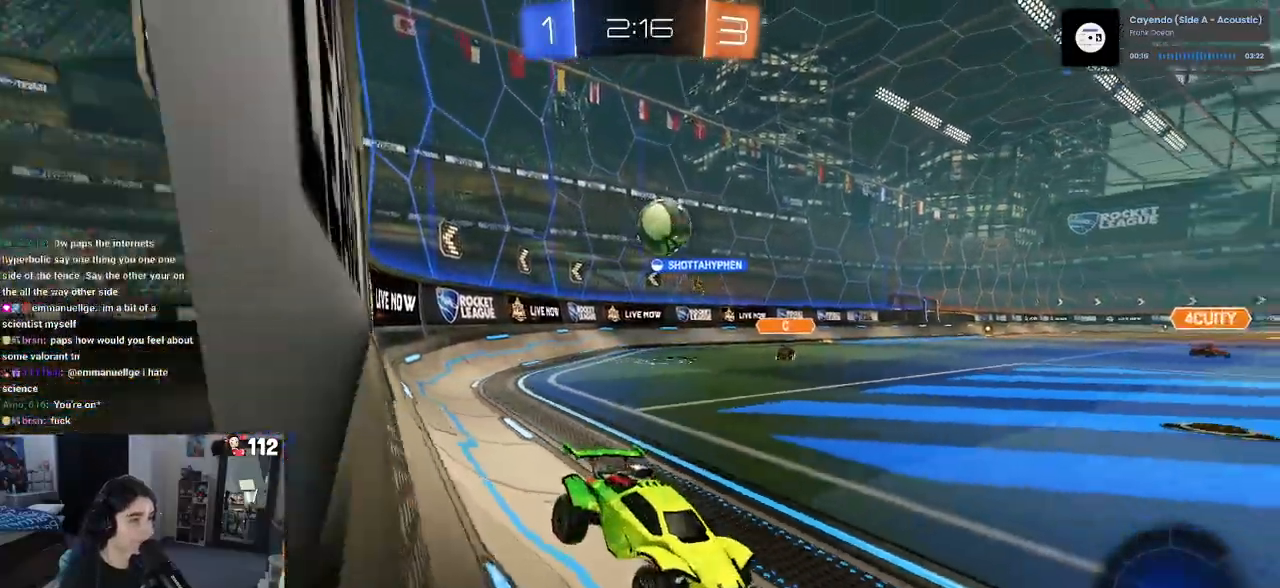
{"buttons": ["L2"], "left_stick": "left", "right_stick": "center", "events": [[200, "left_stick", "center"], [350, "R2", "up"], [367, "L2", "down"], [467, "left_stick", "left"]]}
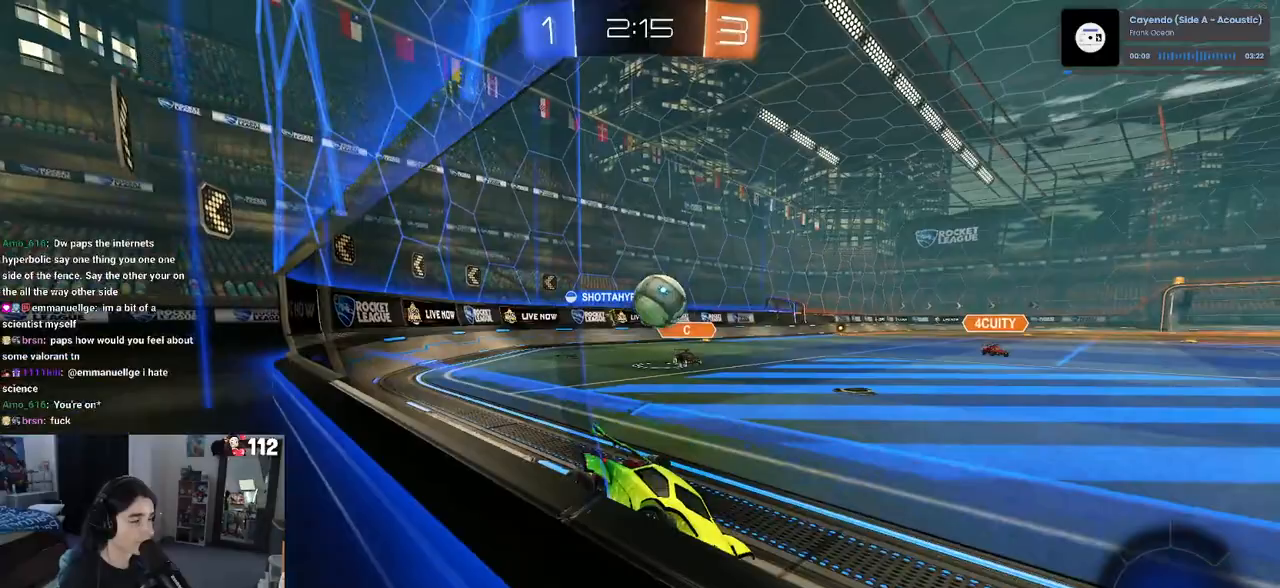
{"buttons": ["R2"], "left_stick": "left", "right_stick": "center", "events": [[17, "L2", "up"], [33, "R2", "down"]]}
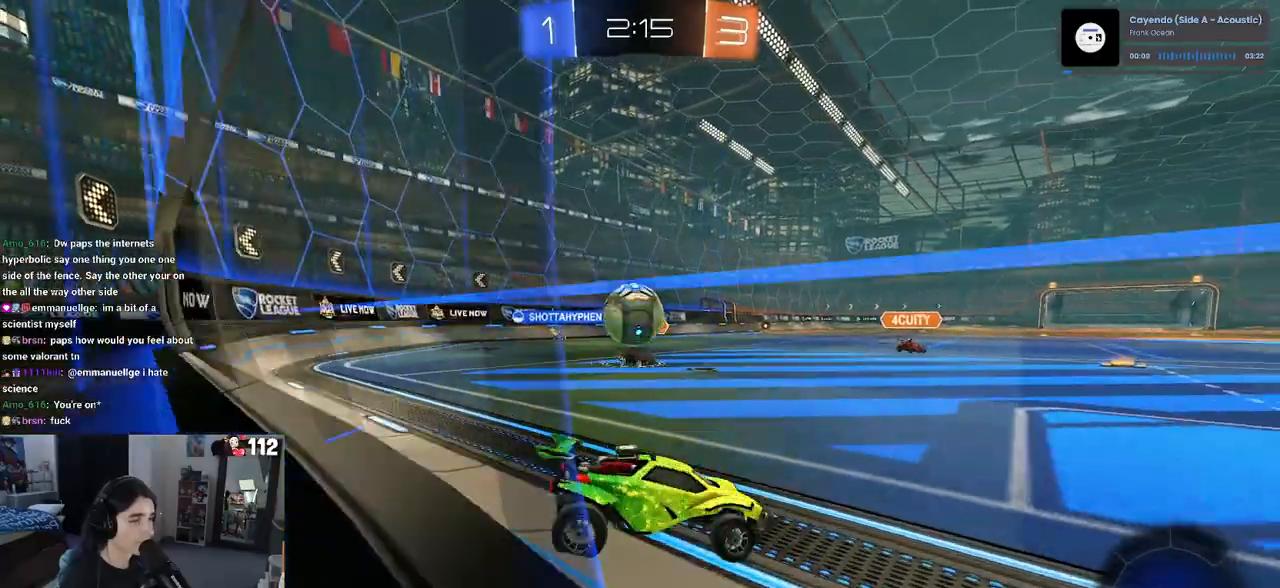
{"buttons": ["R2"], "left_stick": "up", "right_stick": "center", "events": [[67, "L2", "down"], [83, "R2", "up"], [133, "left_stick", "down-left"], [167, "CROSS", "down"], [183, "R2", "down"], [350, "L2", "up"], [383, "CROSS", "up"], [433, "left_stick", "up"]]}
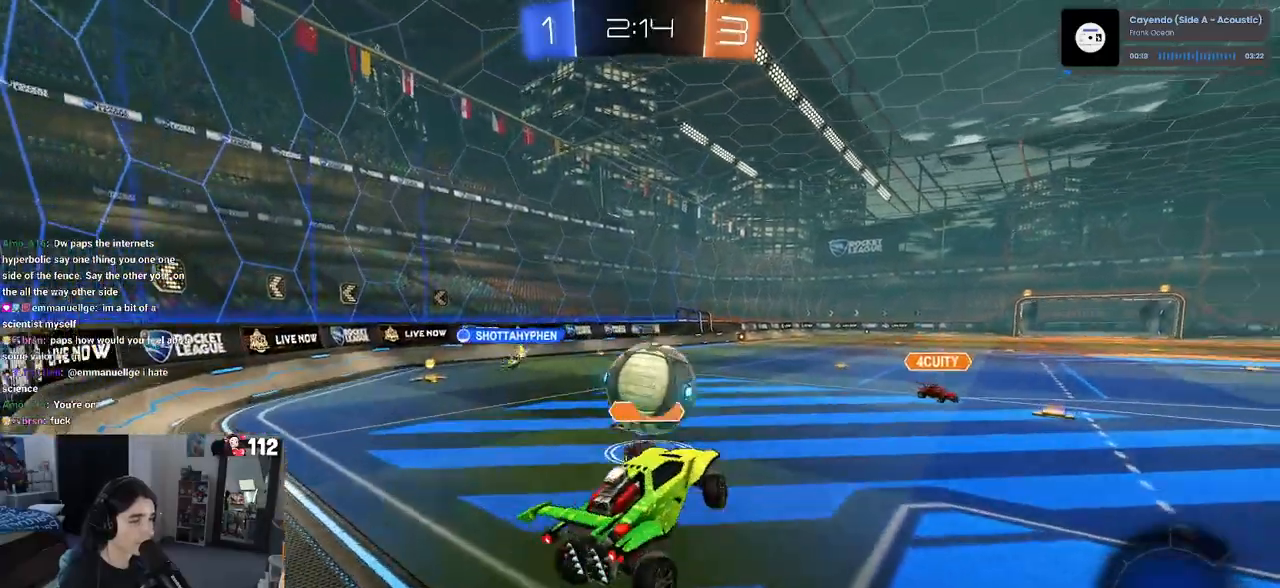
{"buttons": ["SQUARE", "R2"], "left_stick": "down", "right_stick": "center", "events": [[183, "CROSS", "down"], [283, "left_stick", "down"], [300, "CROSS", "up"], [350, "SQUARE", "down"]]}
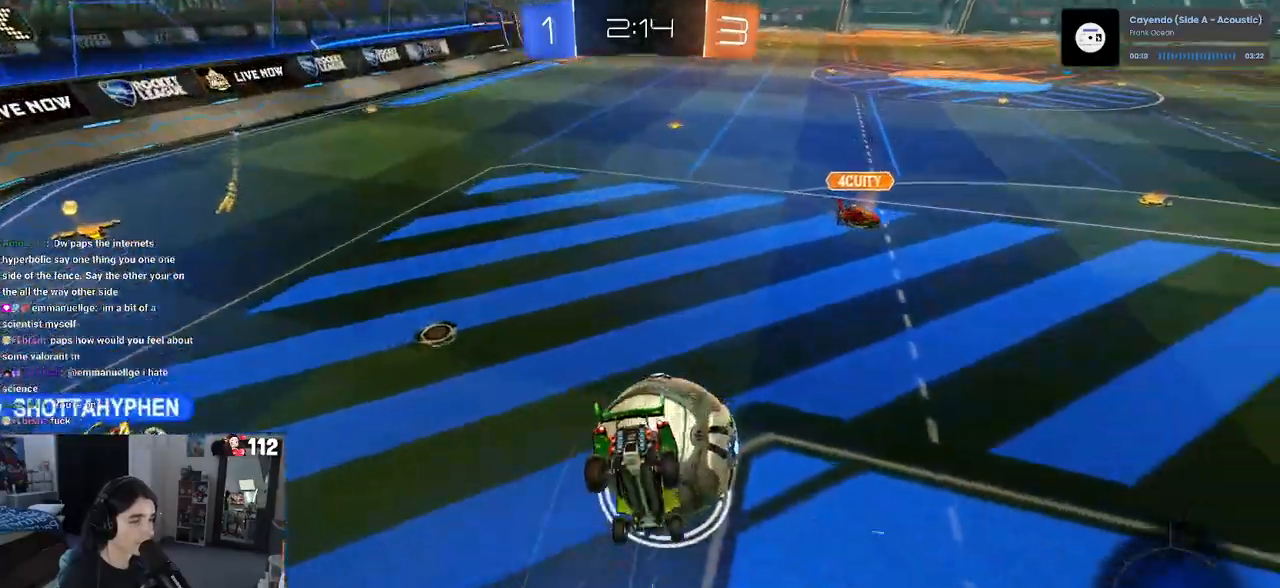
{"buttons": ["SQUARE", "R2"], "left_stick": "down-right", "right_stick": "center", "events": [[400, "left_stick", "down-right"]]}
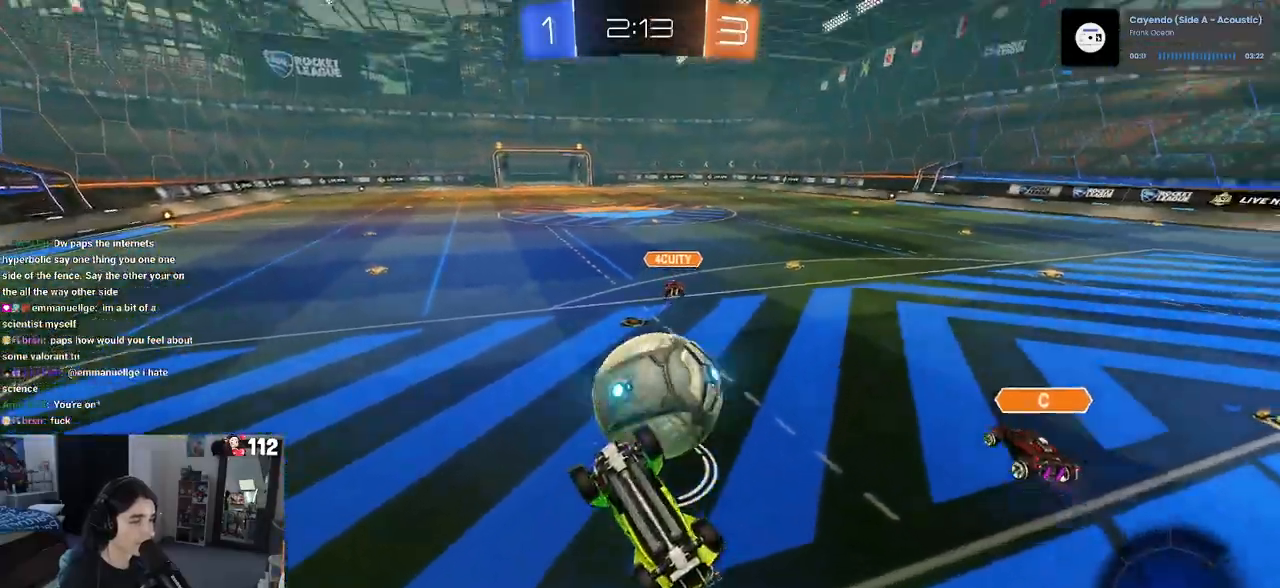
{"buttons": ["L2"], "left_stick": "left", "right_stick": "center", "events": [[350, "L2", "down"], [367, "SQUARE", "up"], [367, "left_stick", "center"], [400, "R2", "up"], [417, "left_stick", "left"]]}
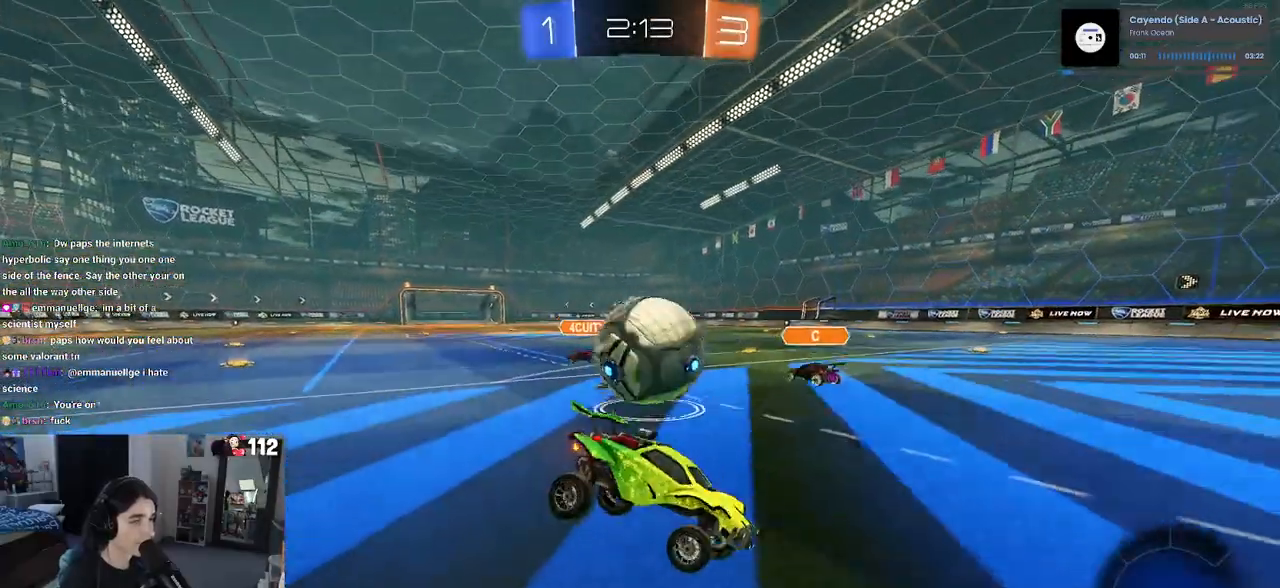
{"buttons": ["L2"], "left_stick": "left", "right_stick": "center", "events": []}
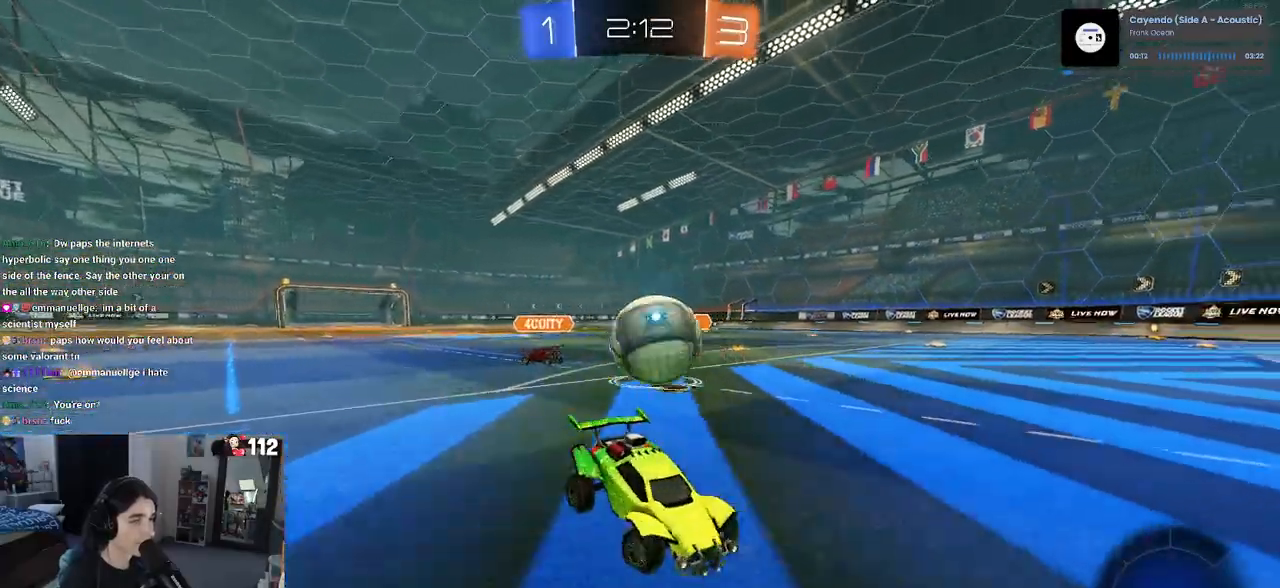
{"buttons": ["L2"], "left_stick": "center", "right_stick": "center", "events": [[333, "left_stick", "right"], [383, "CROSS", "down"], [450, "CROSS", "up"], [467, "left_stick", "center"]]}
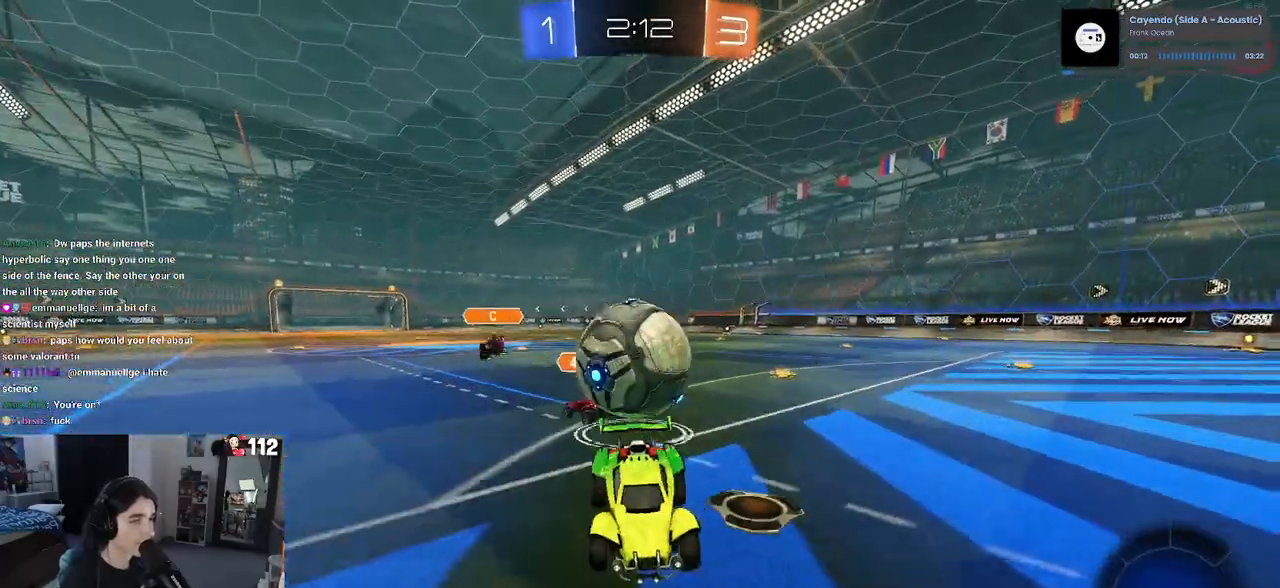
{"buttons": ["TRIANGLE", "L2", "R2"], "left_stick": "center", "right_stick": "center", "events": [[167, "left_stick", "down-left"], [183, "CROSS", "down"], [283, "CROSS", "up"], [400, "R2", "down"], [400, "left_stick", "center"], [450, "TRIANGLE", "down"]]}
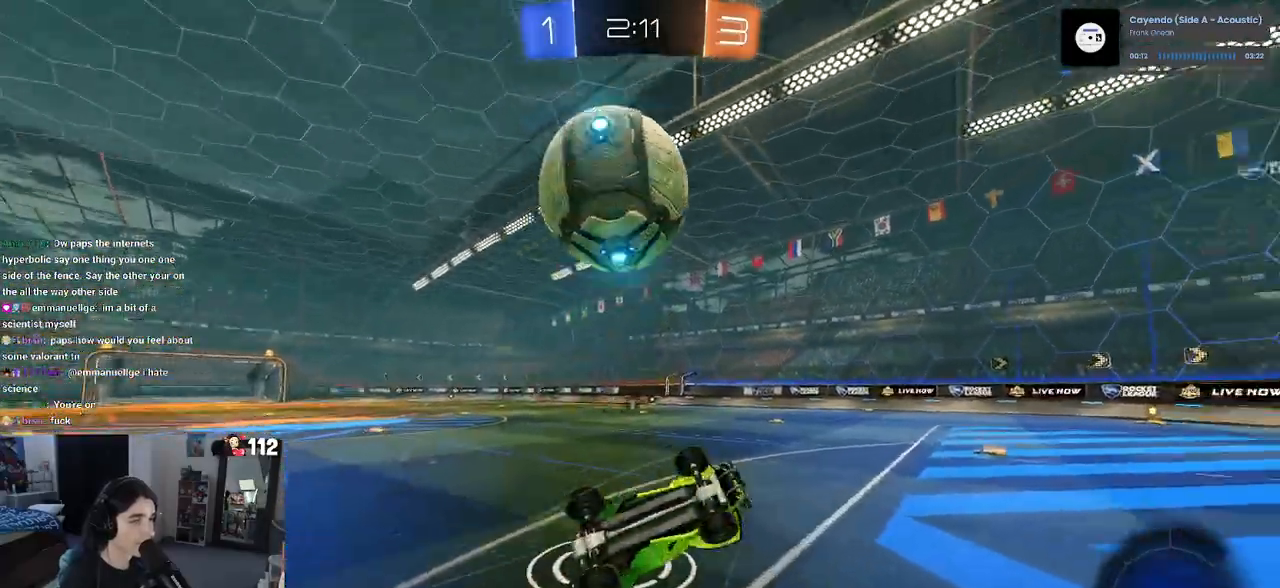
{"buttons": ["R2"], "left_stick": "up-left", "right_stick": "center", "events": [[17, "left_stick", "up"], [50, "TRIANGLE", "up"], [67, "left_stick", "up-right"], [217, "L1", "down"], [217, "left_stick", "up"], [233, "L2", "up"], [417, "left_stick", "up-left"], [467, "L1", "up"]]}
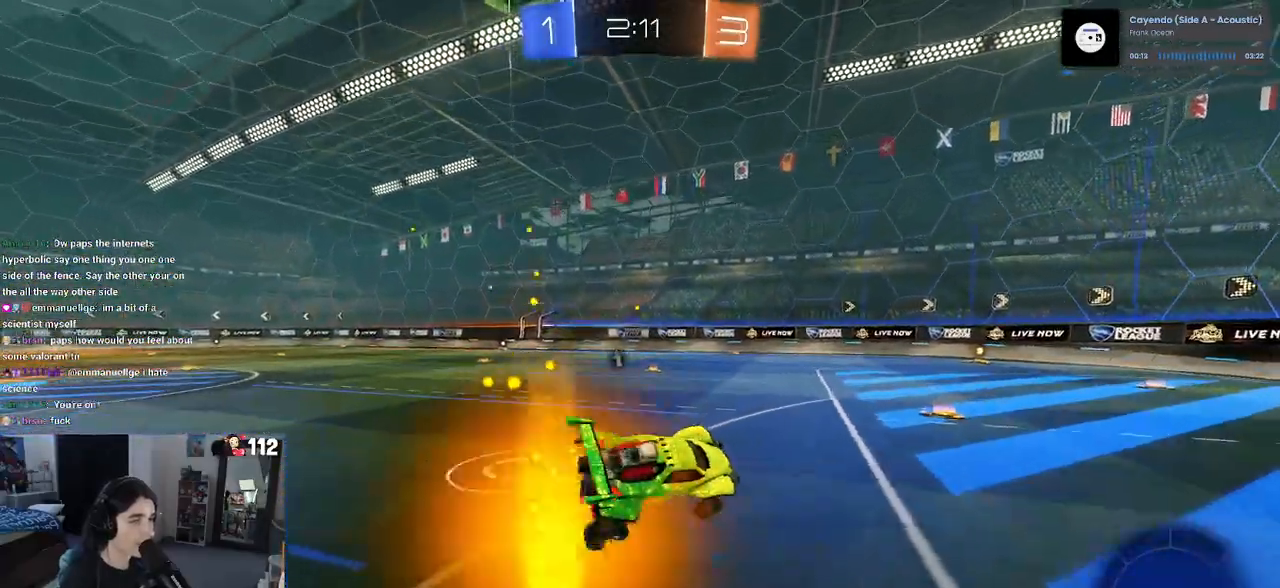
{"buttons": ["R2"], "left_stick": "right", "right_stick": "center", "events": [[133, "left_stick", "center"], [383, "left_stick", "right"]]}